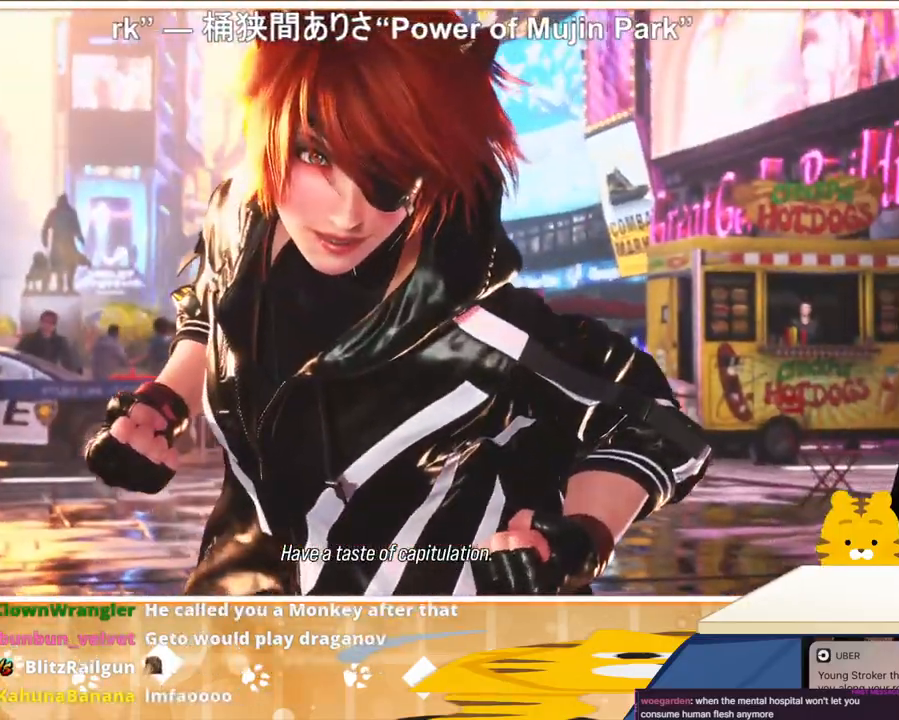
Gameplay with a controller (arcade stick); each line is a JSON object with the inputs held at the frame after it. "events" lists button and stick changes between this image and that frame as [ms after this image, input, new state], when the widget could be followed in between. Not read: L3 R3.
{"buttons": [], "events": [[267, "CROSS", "down"], [333, "CROSS", "up"]]}
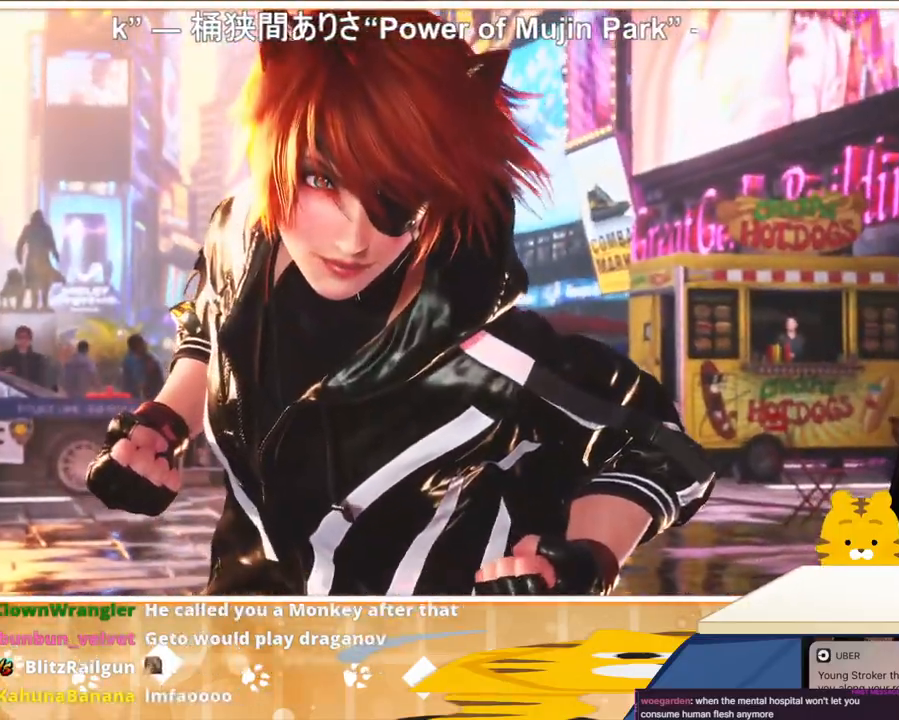
{"buttons": [], "events": []}
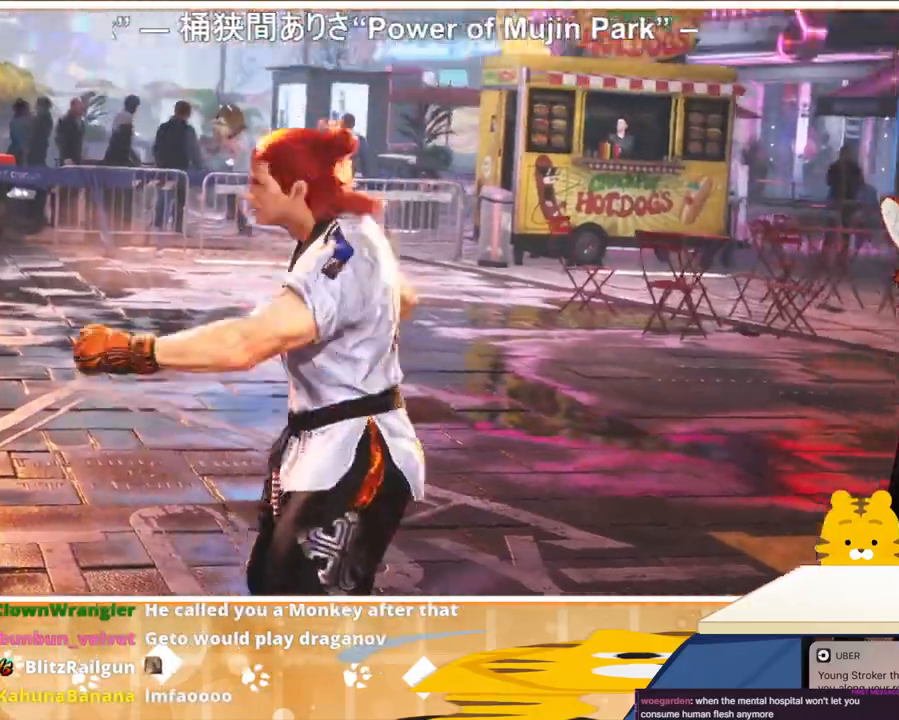
{"buttons": [], "events": []}
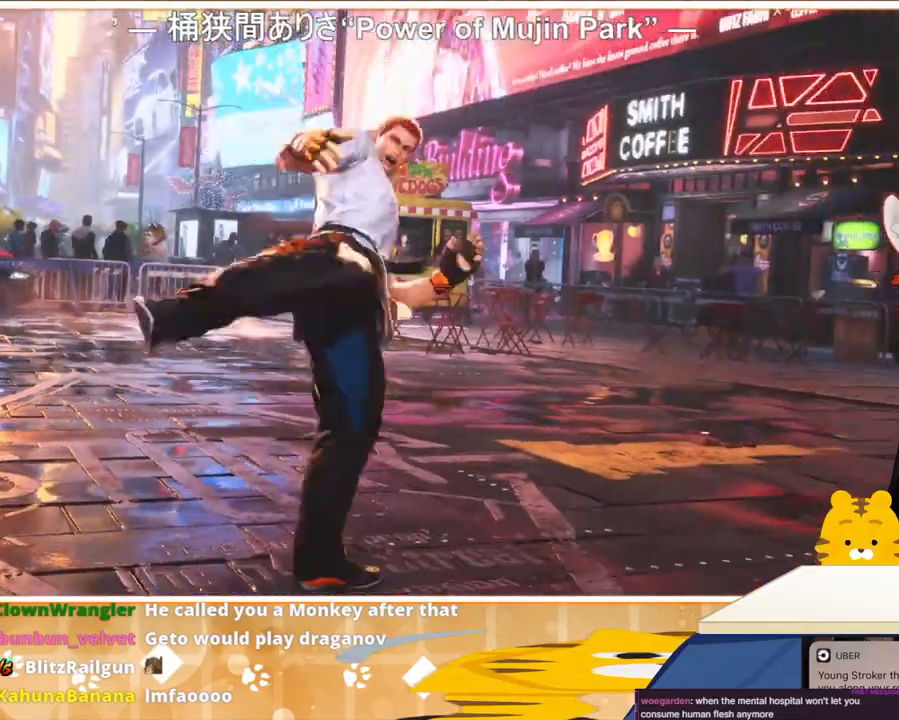
{"buttons": [], "events": []}
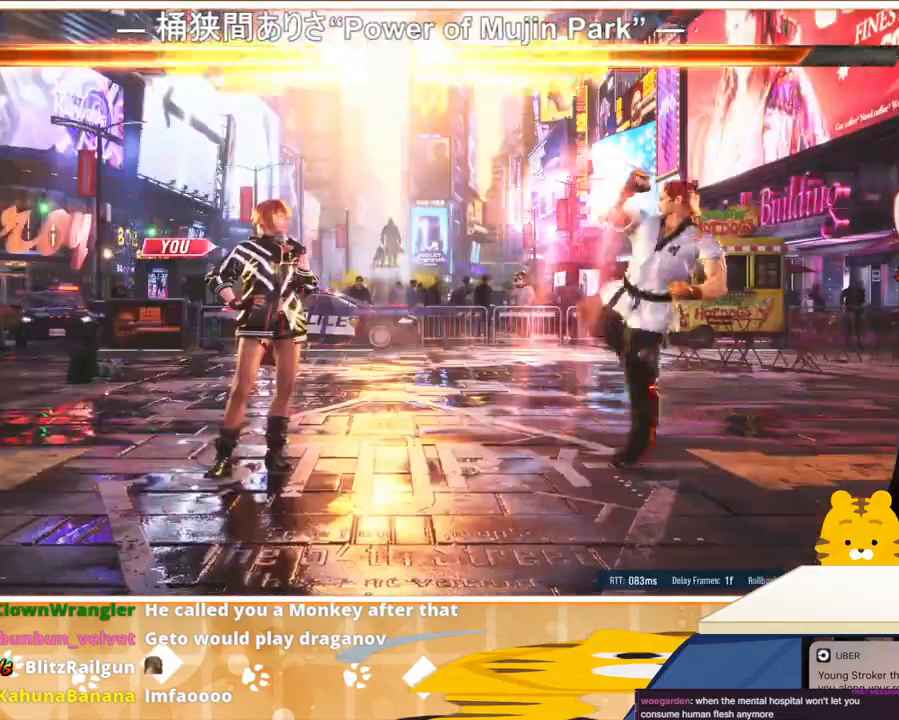
{"buttons": [], "events": []}
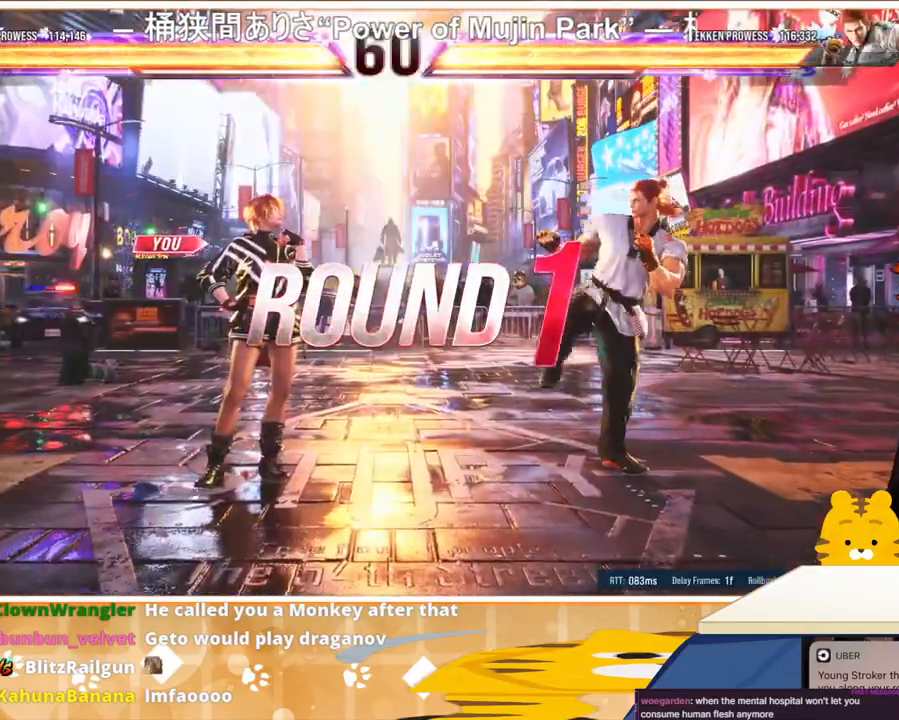
{"buttons": [], "events": []}
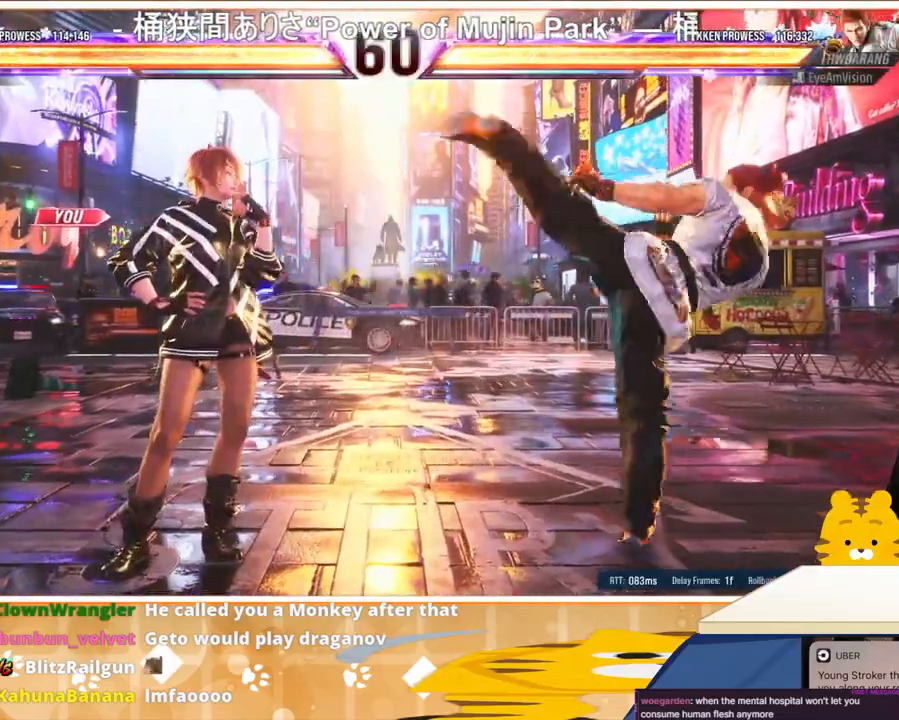
{"buttons": [], "events": []}
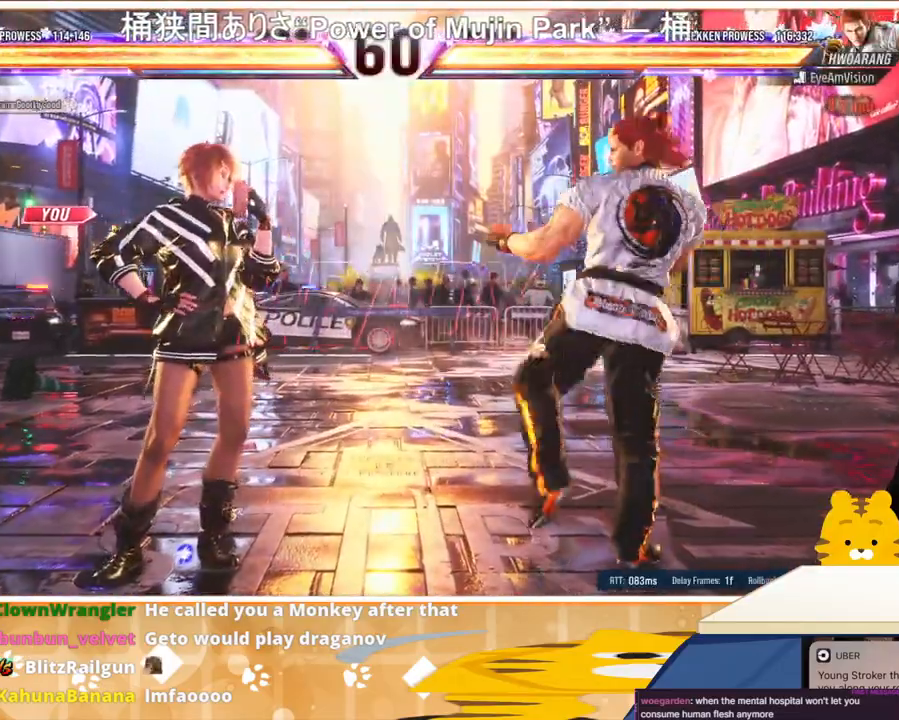
{"buttons": [], "events": [[333, "DPAD_UP", "down"], [367, "DPAD_UP", "up"]]}
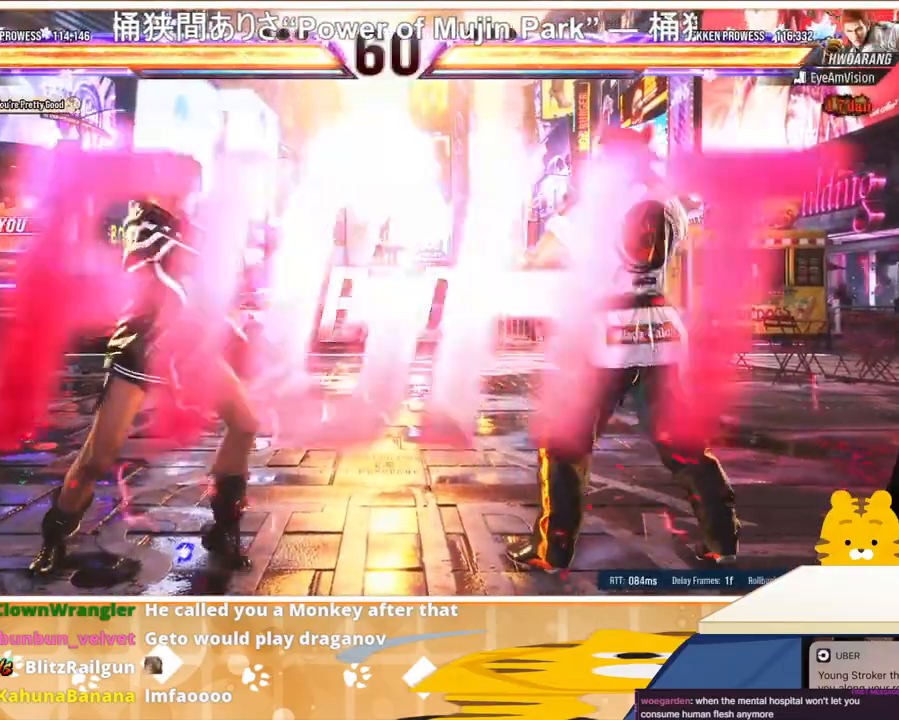
{"buttons": ["DPAD_LEFT"], "events": [[400, "DPAD_LEFT", "down"]]}
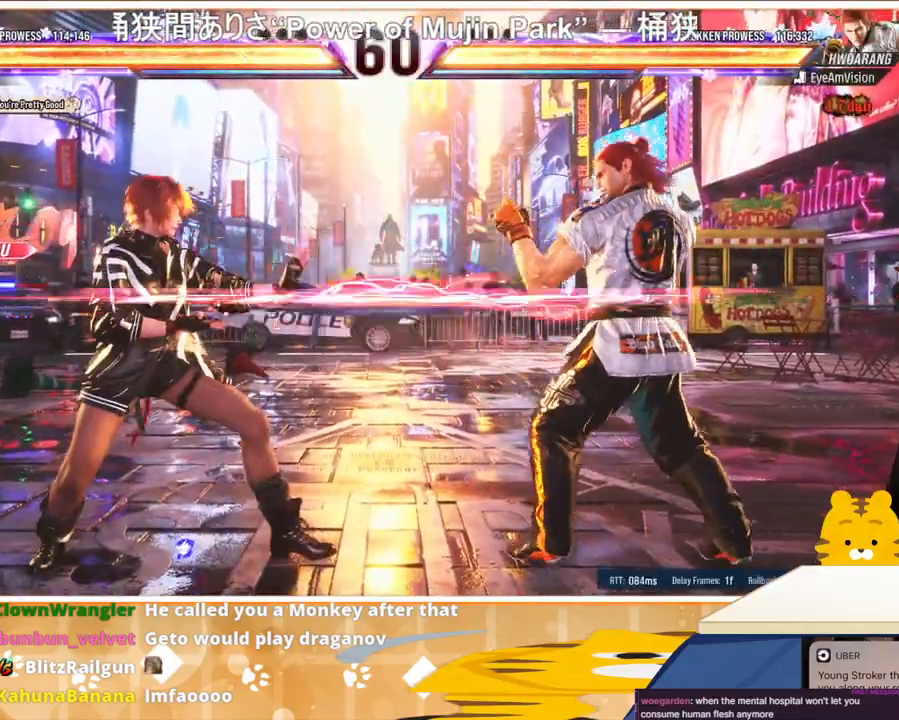
{"buttons": ["DPAD_LEFT"], "events": [[167, "DPAD_LEFT", "up"], [267, "DPAD_LEFT", "down"]]}
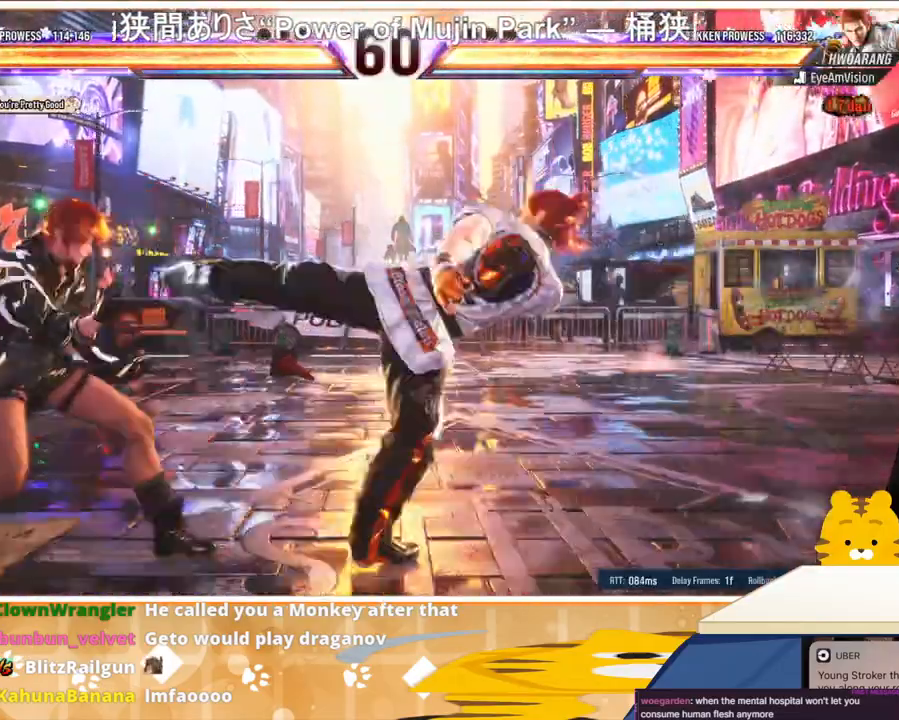
{"buttons": ["DPAD_LEFT"], "events": [[233, "DPAD_LEFT", "up"], [267, "DPAD_LEFT", "down"]]}
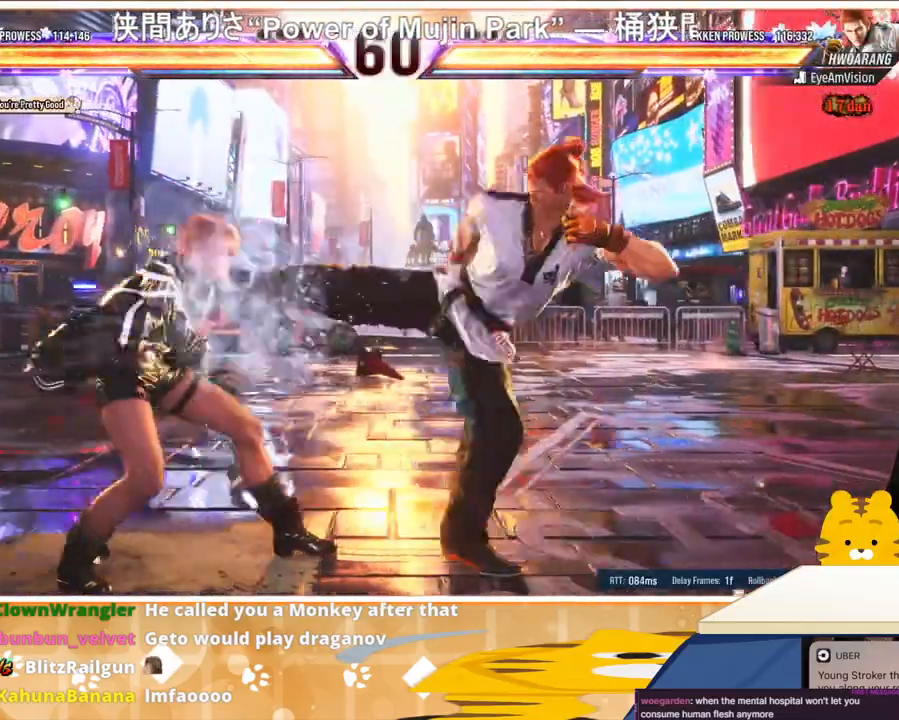
{"buttons": ["SQUARE"], "events": [[67, "DPAD_LEFT", "up"], [133, "DPAD_LEFT", "down"], [300, "DPAD_LEFT", "up"], [367, "SQUARE", "down"], [467, "SQUARE", "up"], [500, "SQUARE", "down"]]}
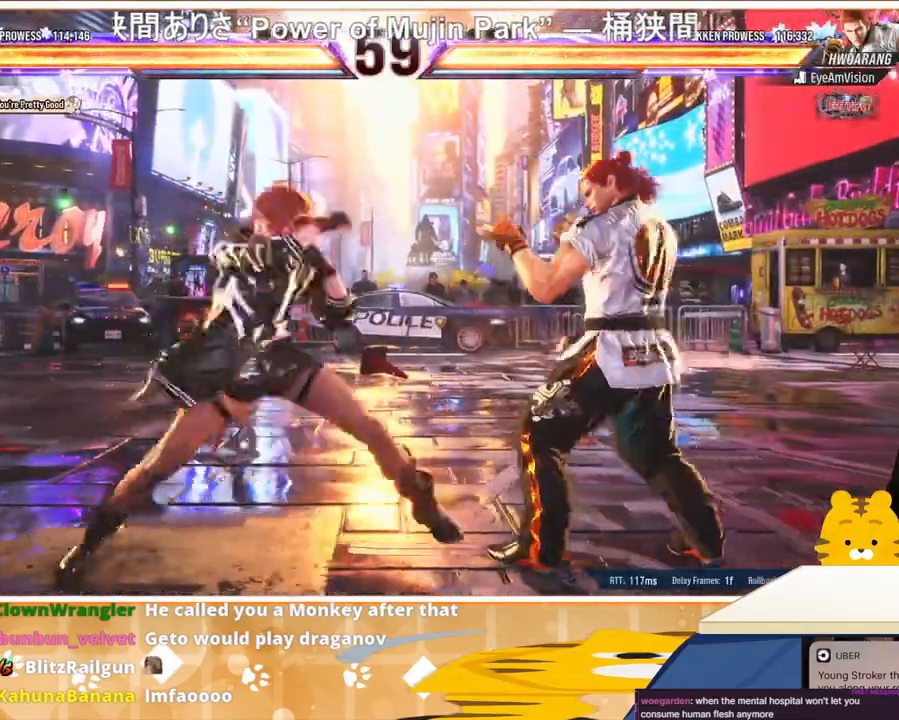
{"buttons": [], "events": [[133, "SQUARE", "up"]]}
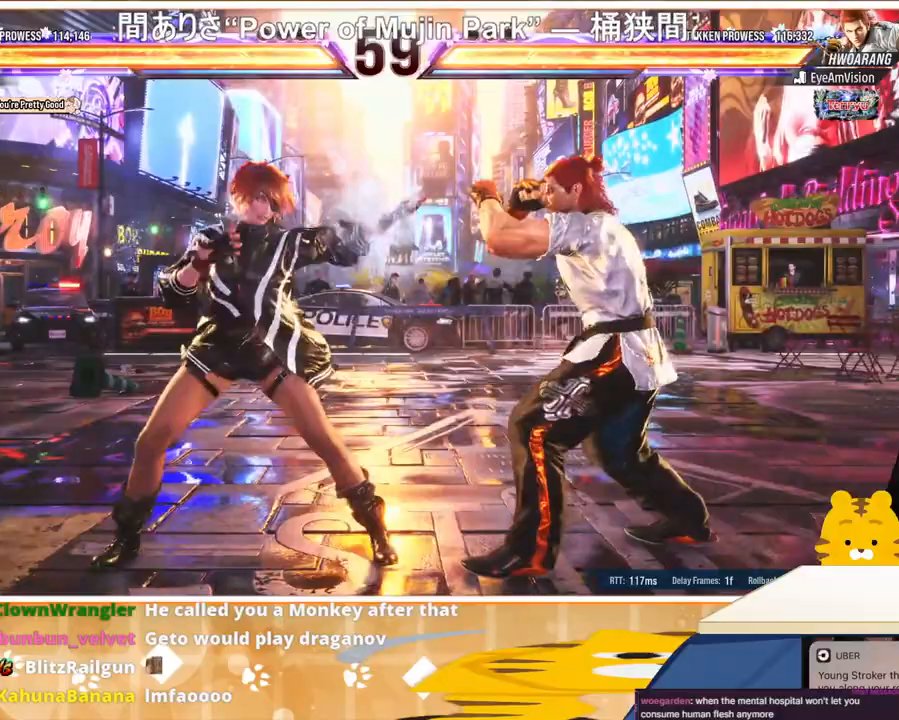
{"buttons": ["DPAD_DOWN", "DPAD_RIGHT"], "events": [[100, "DPAD_DOWN", "down"], [267, "DPAD_RIGHT", "down"], [333, "CIRCLE", "down"], [467, "CIRCLE", "up"]]}
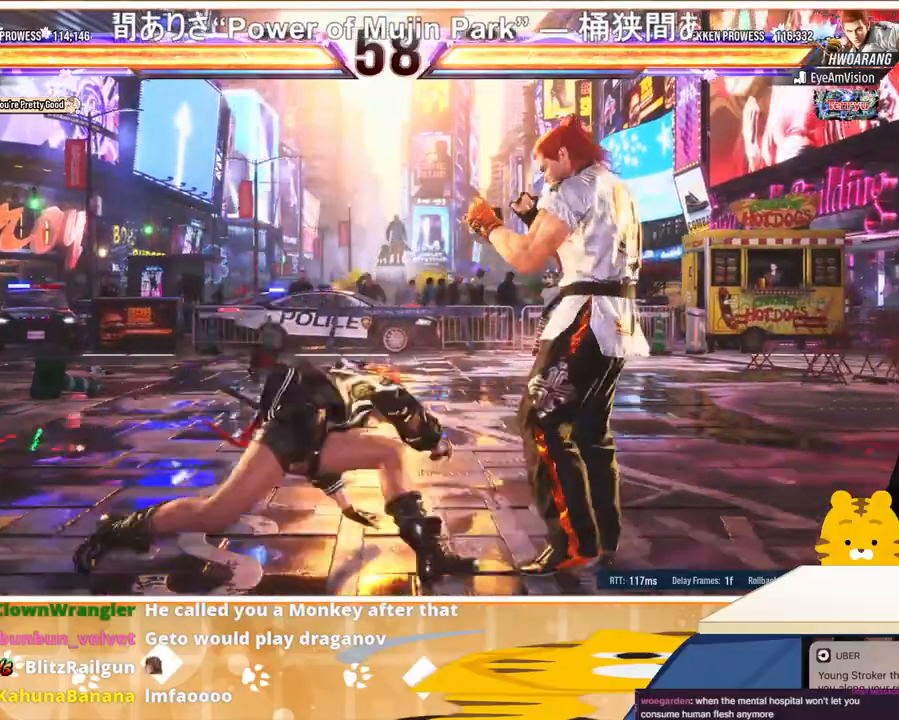
{"buttons": [], "events": [[100, "DPAD_DOWN", "up"], [100, "DPAD_RIGHT", "up"], [433, "DPAD_LEFT", "down"], [500, "DPAD_LEFT", "up"]]}
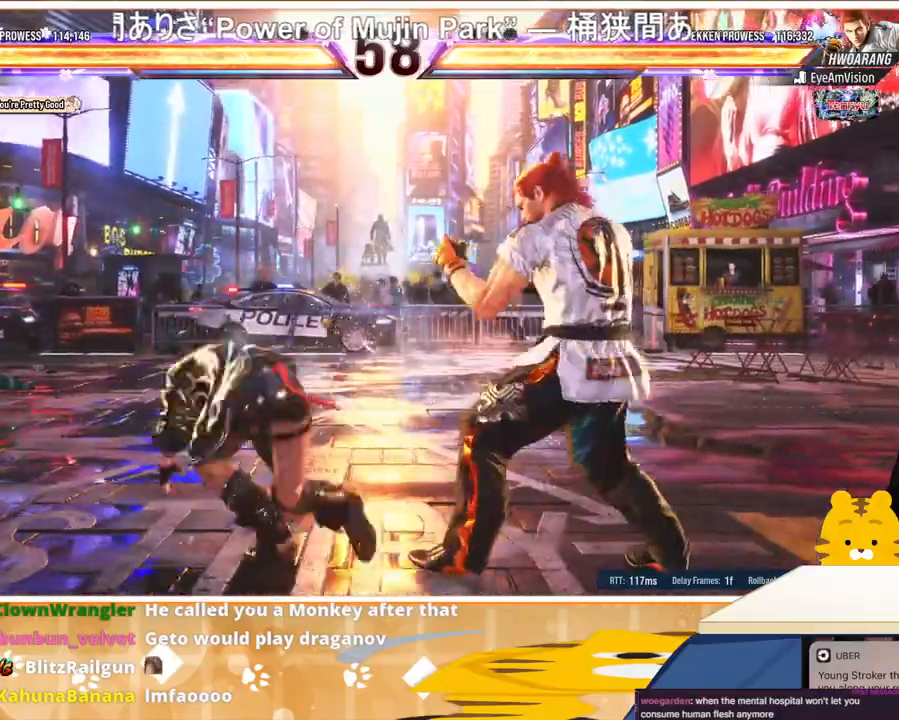
{"buttons": ["DPAD_LEFT"], "events": [[100, "DPAD_LEFT", "down"], [167, "DPAD_LEFT", "up"], [233, "DPAD_LEFT", "down"], [300, "DPAD_LEFT", "up"], [333, "DPAD_DOWN", "down"], [433, "DPAD_DOWN", "up"], [433, "DPAD_LEFT", "down"]]}
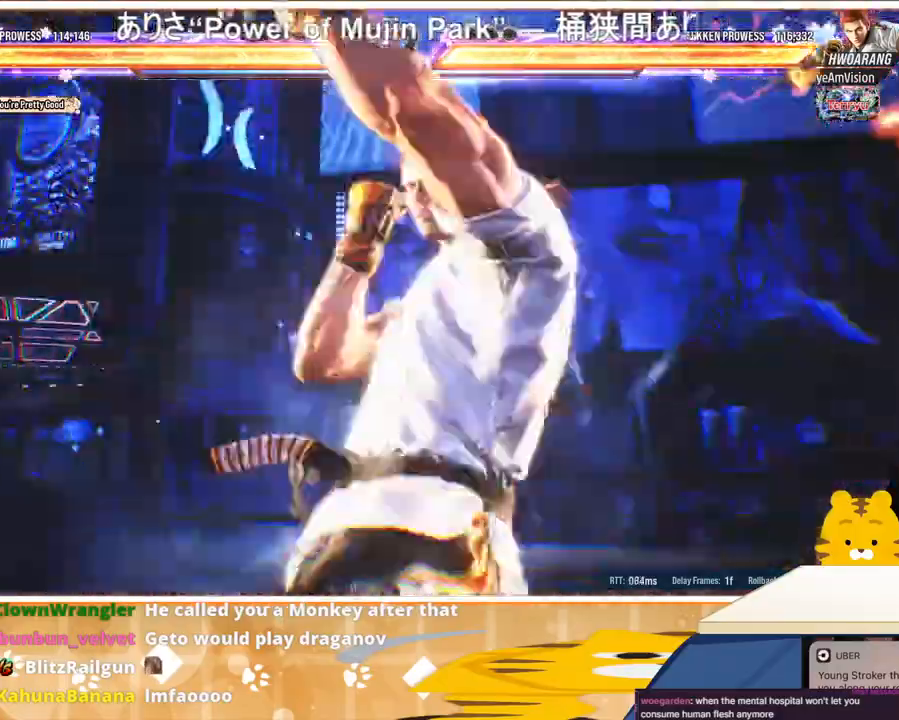
{"buttons": ["DPAD_LEFT"], "events": []}
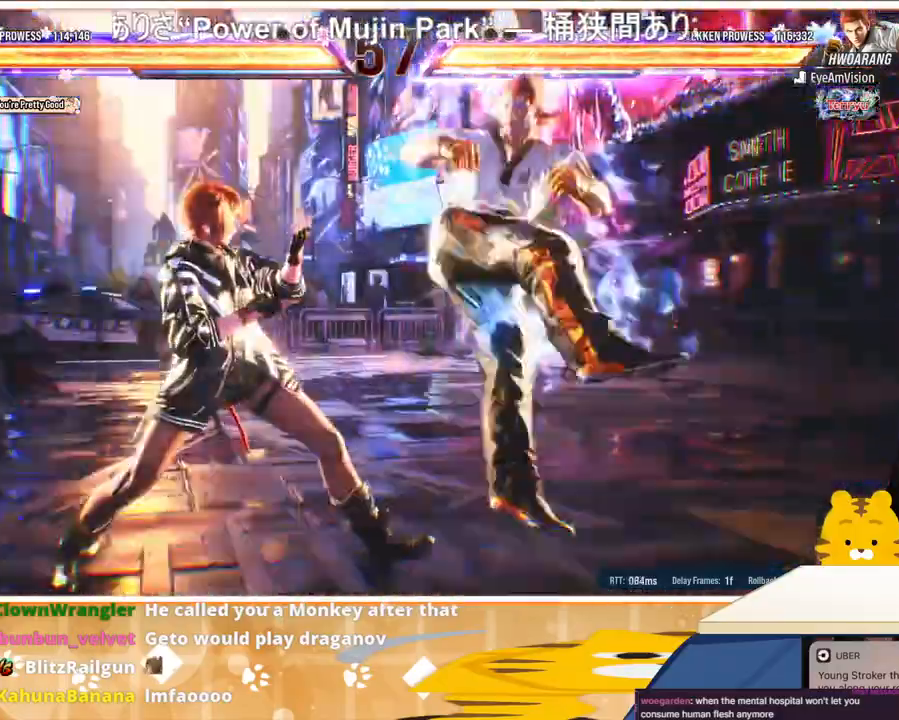
{"buttons": [], "events": [[433, "DPAD_LEFT", "up"]]}
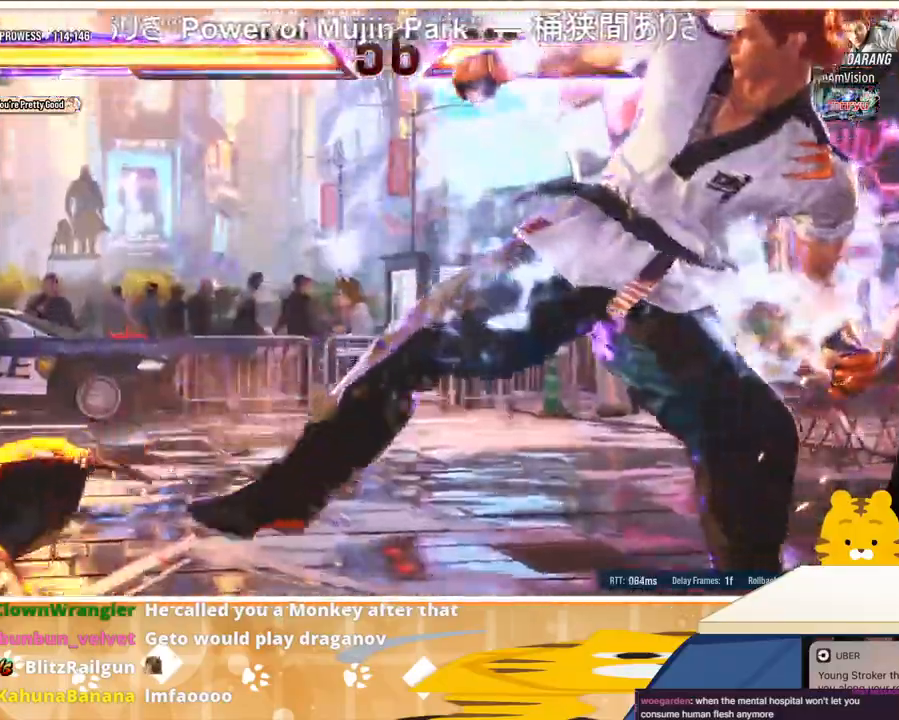
{"buttons": ["DPAD_LEFT"], "events": [[367, "DPAD_LEFT", "down"], [400, "DPAD_LEFT", "up"], [467, "DPAD_LEFT", "down"]]}
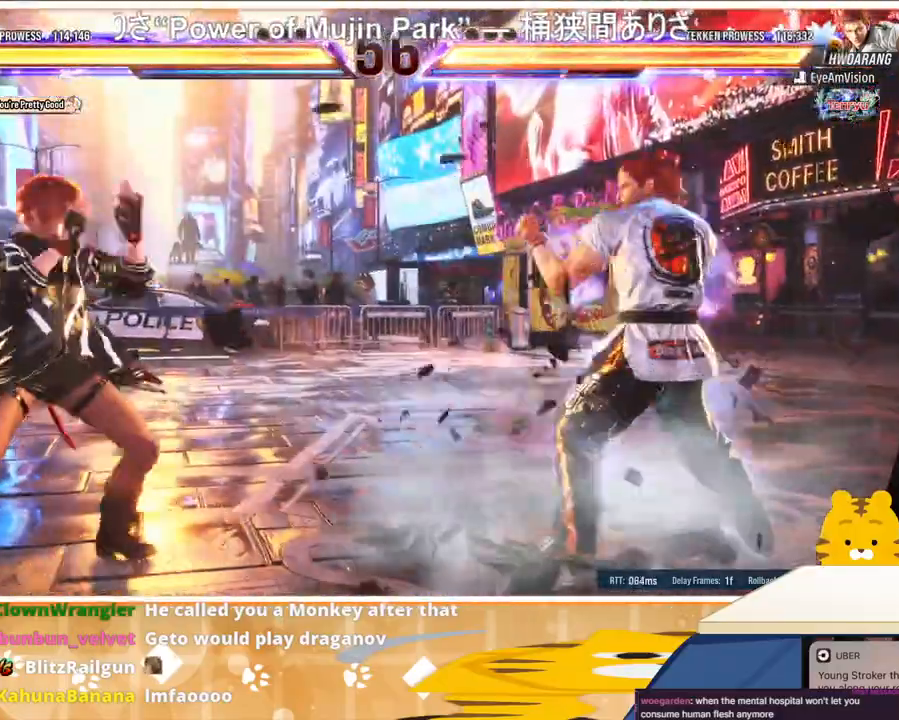
{"buttons": ["DPAD_DOWN", "DPAD_RIGHT"], "events": [[33, "DPAD_LEFT", "up"], [100, "DPAD_LEFT", "down"], [200, "DPAD_LEFT", "up"], [267, "DPAD_DOWN", "down"], [367, "DPAD_DOWN", "up"], [433, "DPAD_DOWN", "down"], [467, "DPAD_RIGHT", "down"]]}
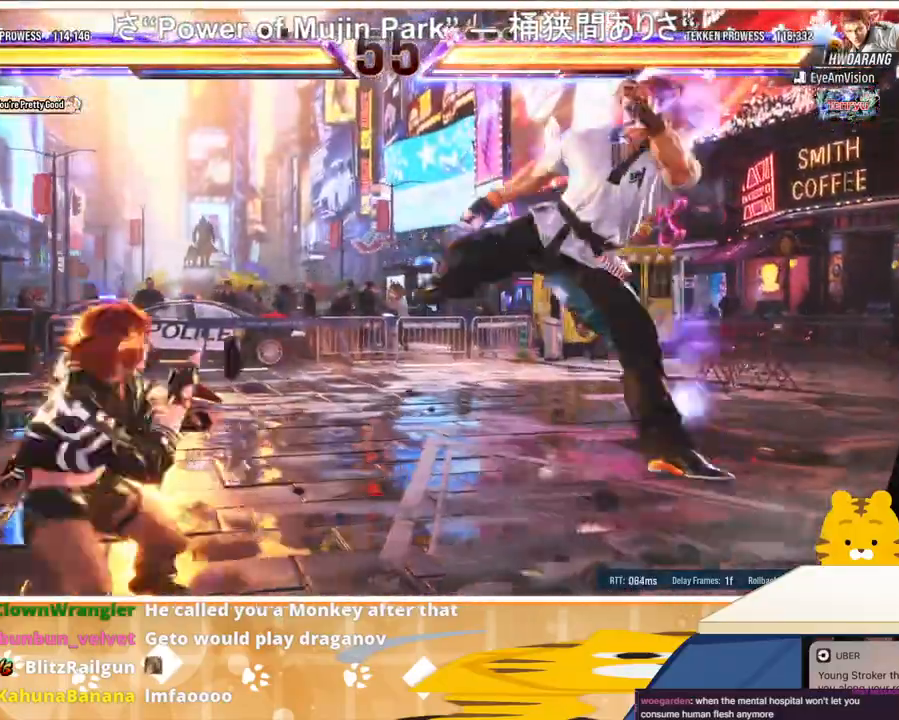
{"buttons": [], "events": [[67, "DPAD_DOWN", "up"], [67, "DPAD_RIGHT", "up"], [67, "TRIANGLE", "down"], [133, "TRIANGLE", "up"], [300, "DPAD_LEFT", "down"], [433, "DPAD_LEFT", "up"]]}
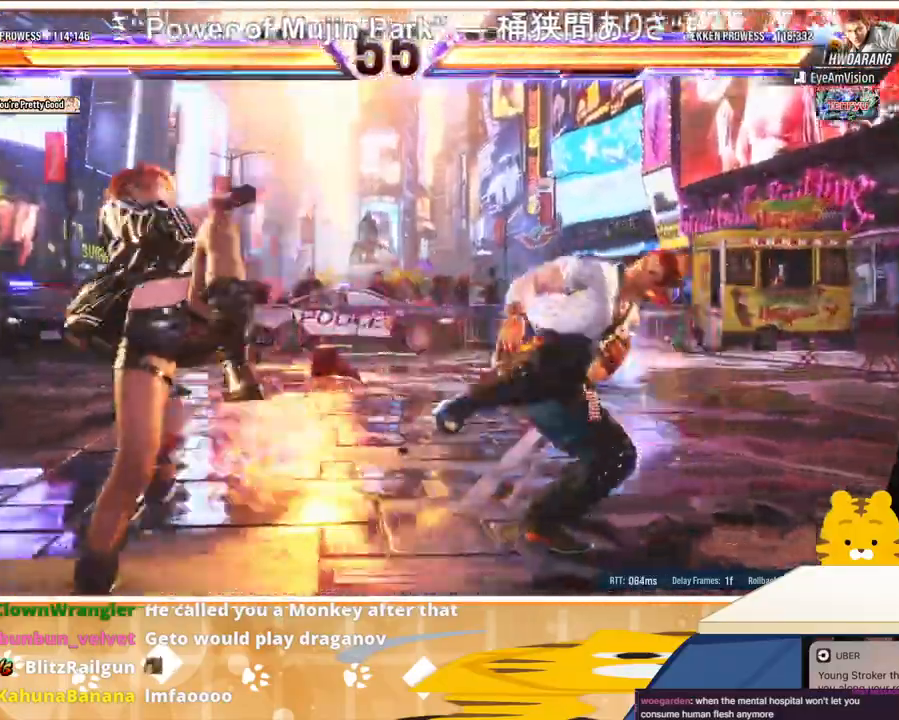
{"buttons": ["DPAD_LEFT"], "events": [[33, "DPAD_LEFT", "down"], [233, "DPAD_LEFT", "up"], [333, "DPAD_LEFT", "down"]]}
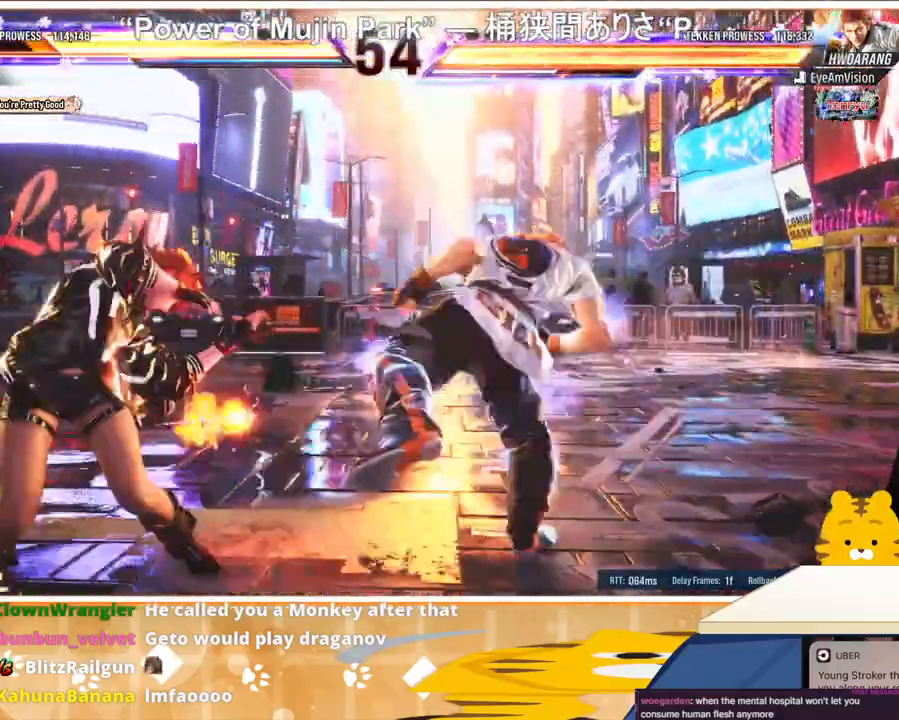
{"buttons": ["DPAD_LEFT"], "events": [[233, "DPAD_LEFT", "up"], [267, "DPAD_LEFT", "down"]]}
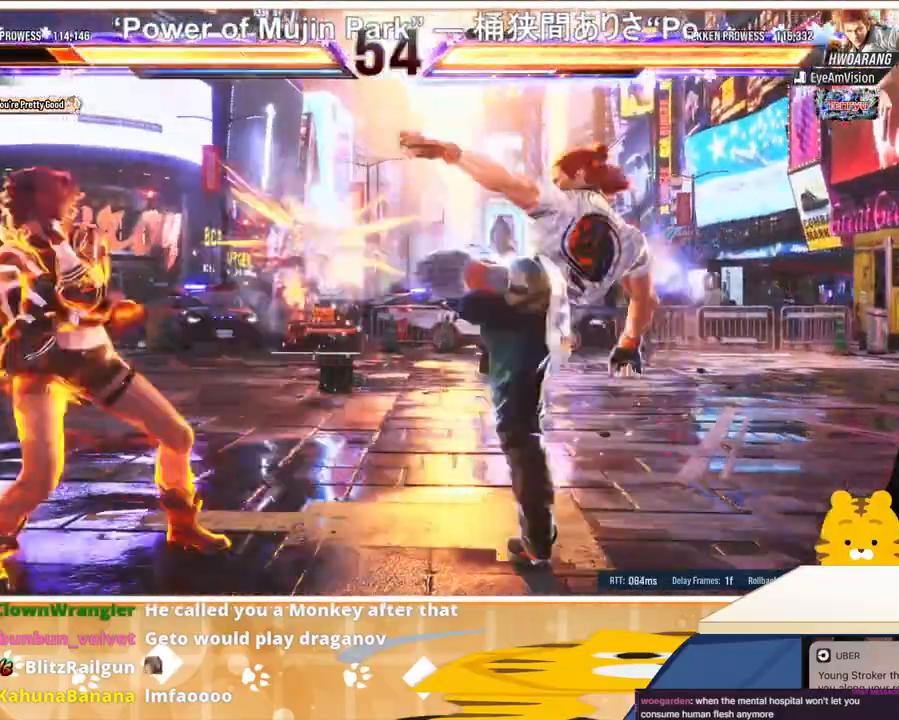
{"buttons": ["DPAD_LEFT"], "events": [[267, "DPAD_LEFT", "up"], [333, "DPAD_LEFT", "down"]]}
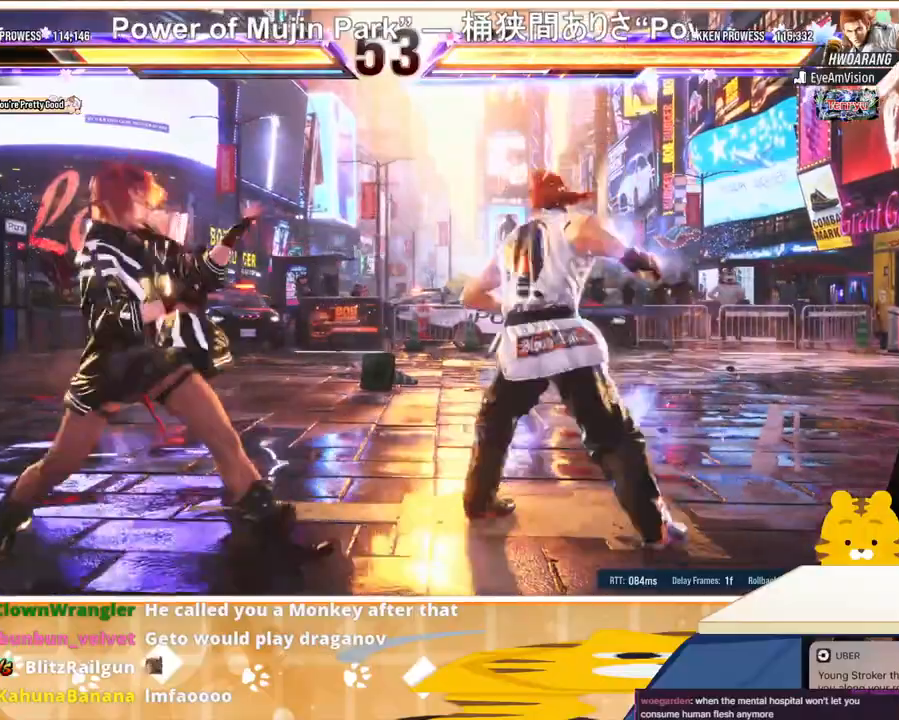
{"buttons": ["TRIANGLE", "DPAD_RIGHT"], "events": [[100, "DPAD_LEFT", "up"], [167, "DPAD_RIGHT", "down"], [233, "DPAD_RIGHT", "up"], [300, "DPAD_RIGHT", "down"], [400, "TRIANGLE", "down"]]}
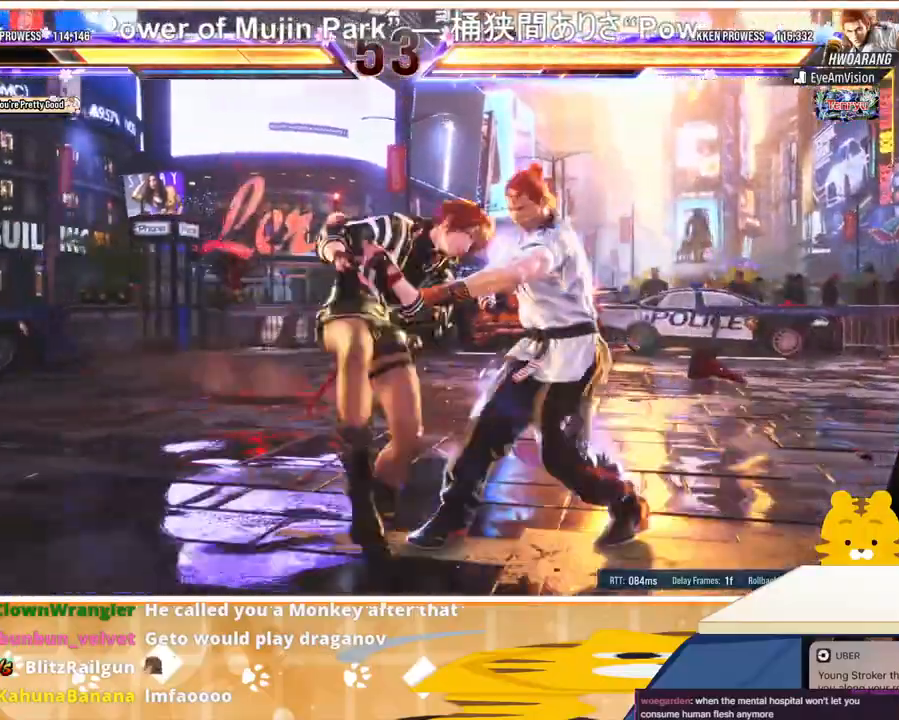
{"buttons": ["CROSS", "DPAD_RIGHT"], "events": [[33, "CROSS", "down"], [33, "TRIANGLE", "up"], [100, "CROSS", "up"], [200, "CROSS", "down"], [267, "CROSS", "up"], [333, "CROSS", "down"], [400, "CROSS", "up"], [467, "CROSS", "down"]]}